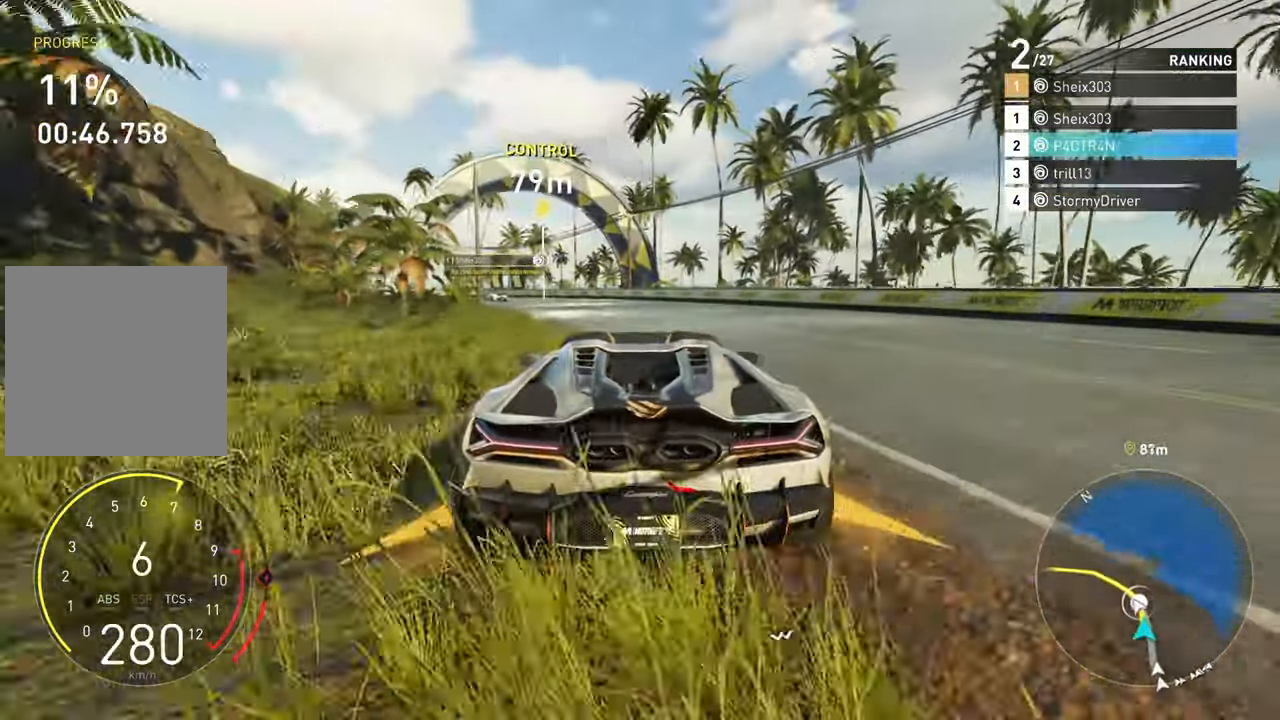
Gameplay with a controller (Xbox layout); each line is a JSON object with the inputs held at the frame after it (dt_ms = milliseconds from this image to that frame). "events" lists button and stick changes between this image and that frame as [ms after this image, input, new state], when the widget could be followed in between. Not read: right_stick.
{"dt_ms": 500, "buttons": ["R2"], "left_stick": "center", "events": [[317, "R2", "down"]]}
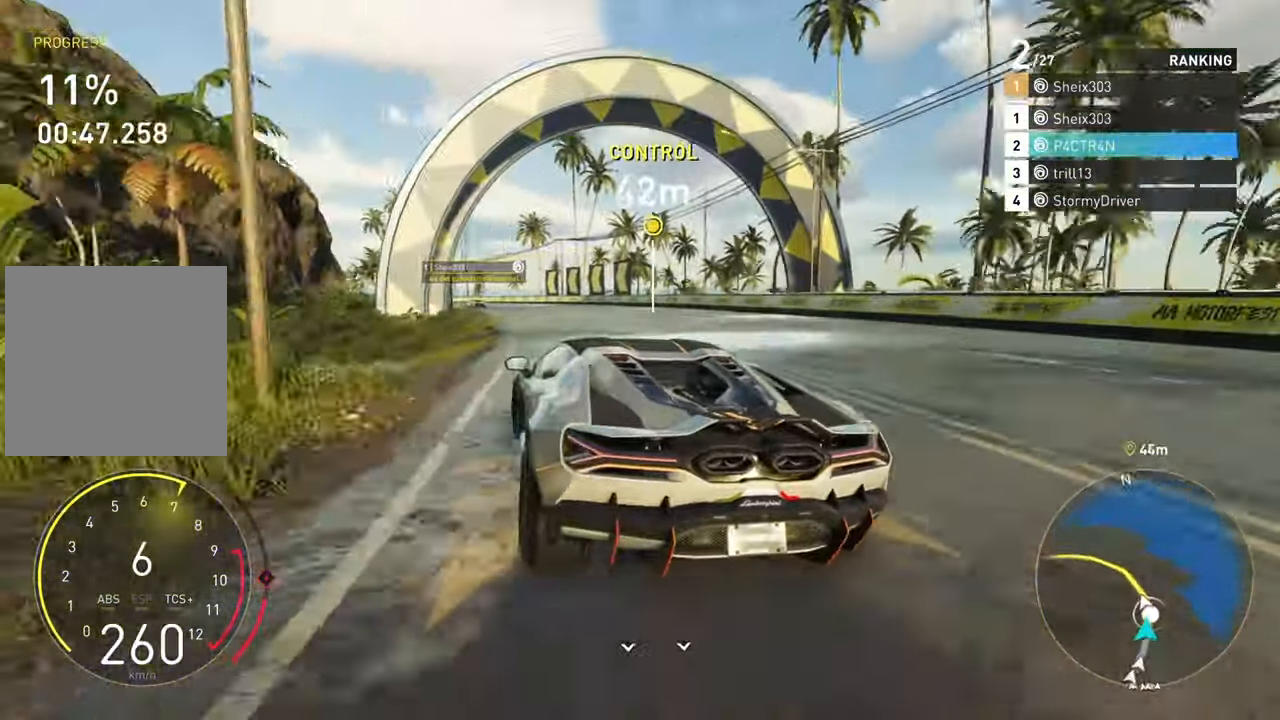
{"dt_ms": 500, "buttons": ["R2"], "left_stick": "center", "events": []}
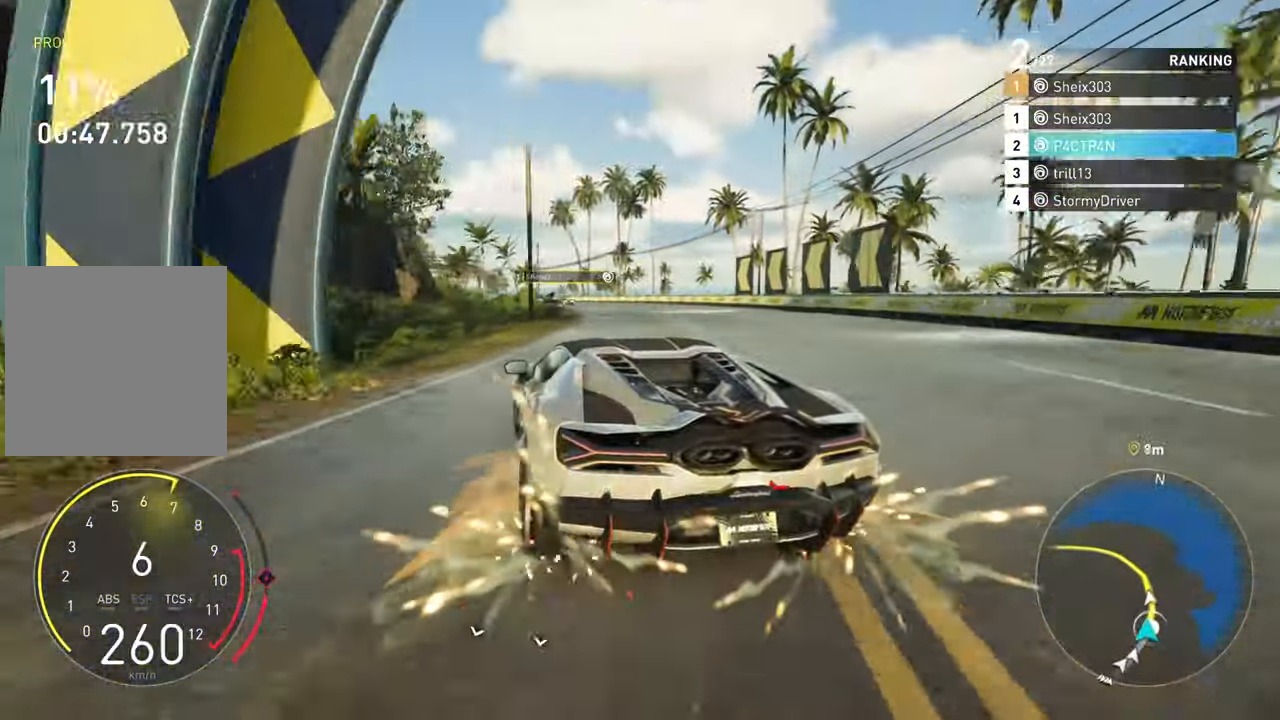
{"dt_ms": 500, "buttons": ["R2"], "left_stick": "center", "events": [[250, "left_stick", "right"], [383, "left_stick", "center"]]}
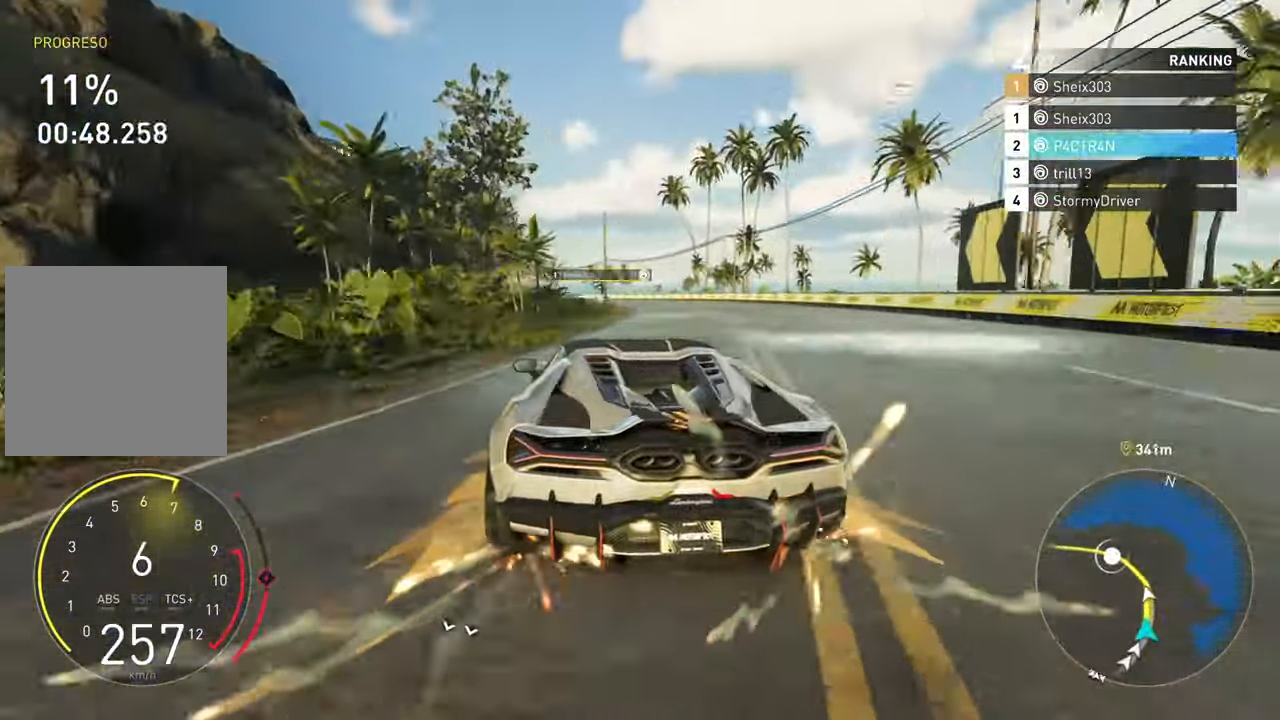
{"dt_ms": 500, "buttons": ["R2"], "left_stick": "center", "events": []}
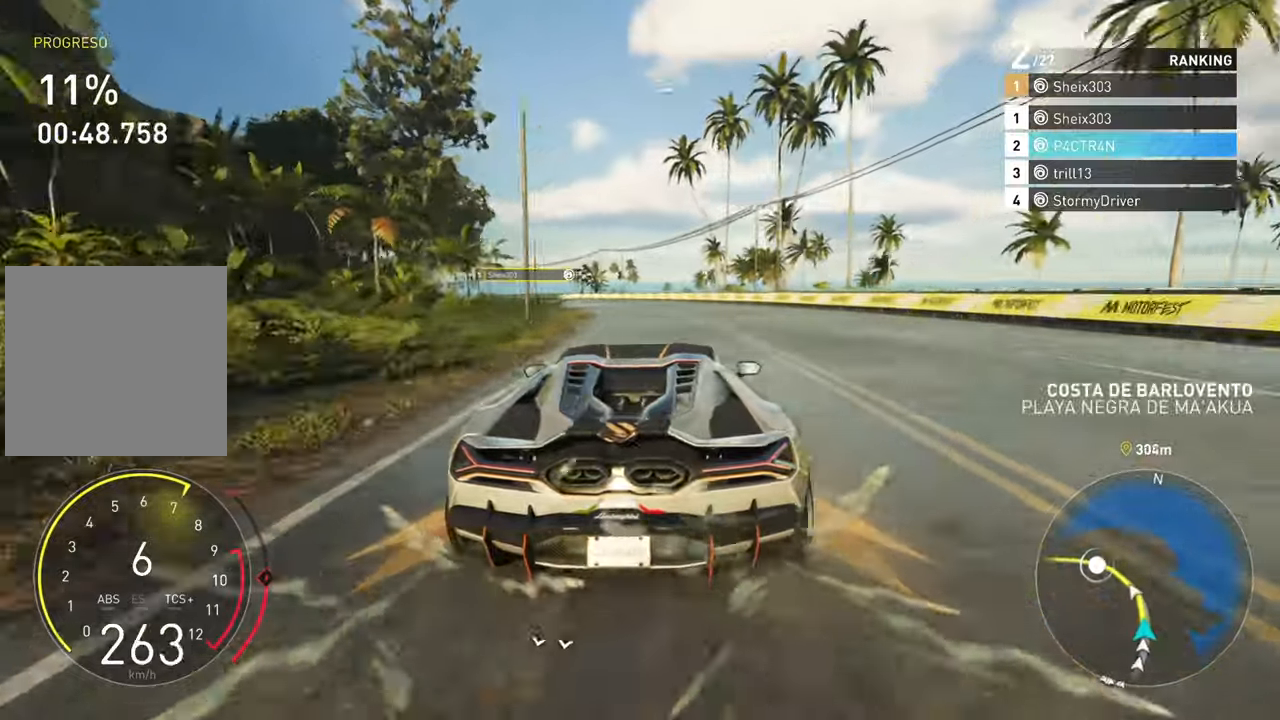
{"dt_ms": 500, "buttons": ["R2"], "left_stick": "center", "events": []}
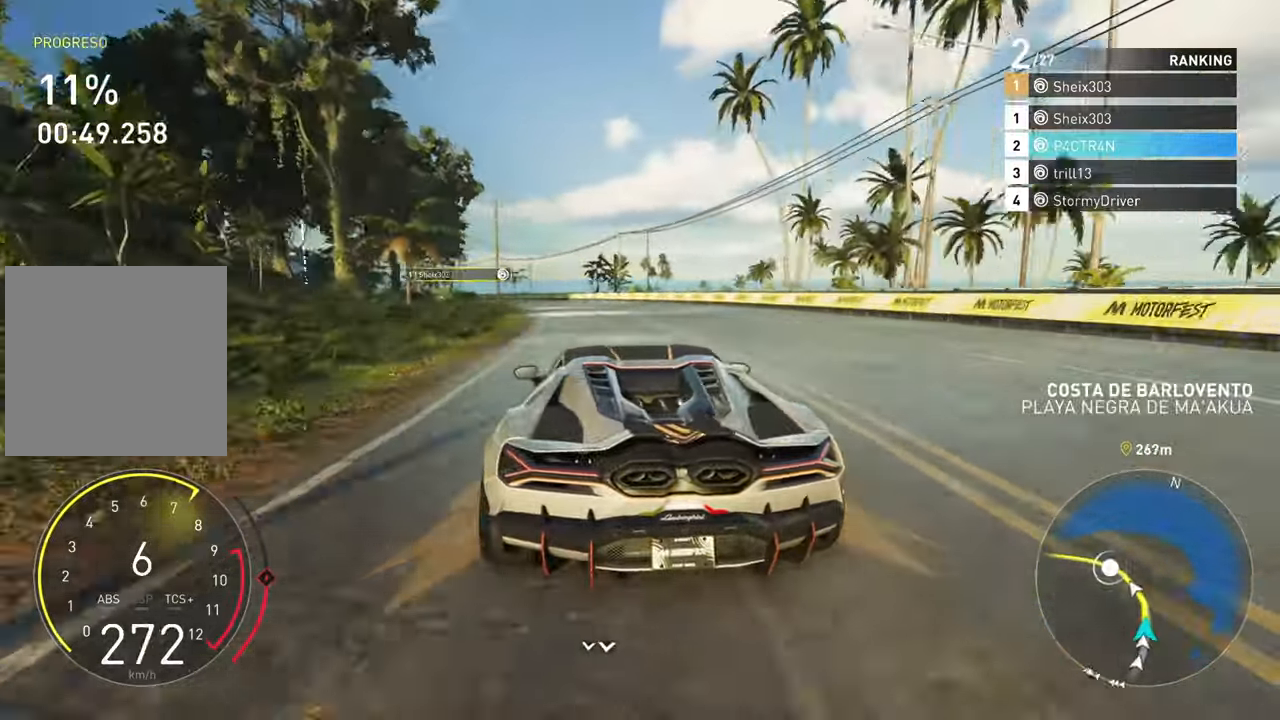
{"dt_ms": 500, "buttons": ["R2"], "left_stick": "center", "events": []}
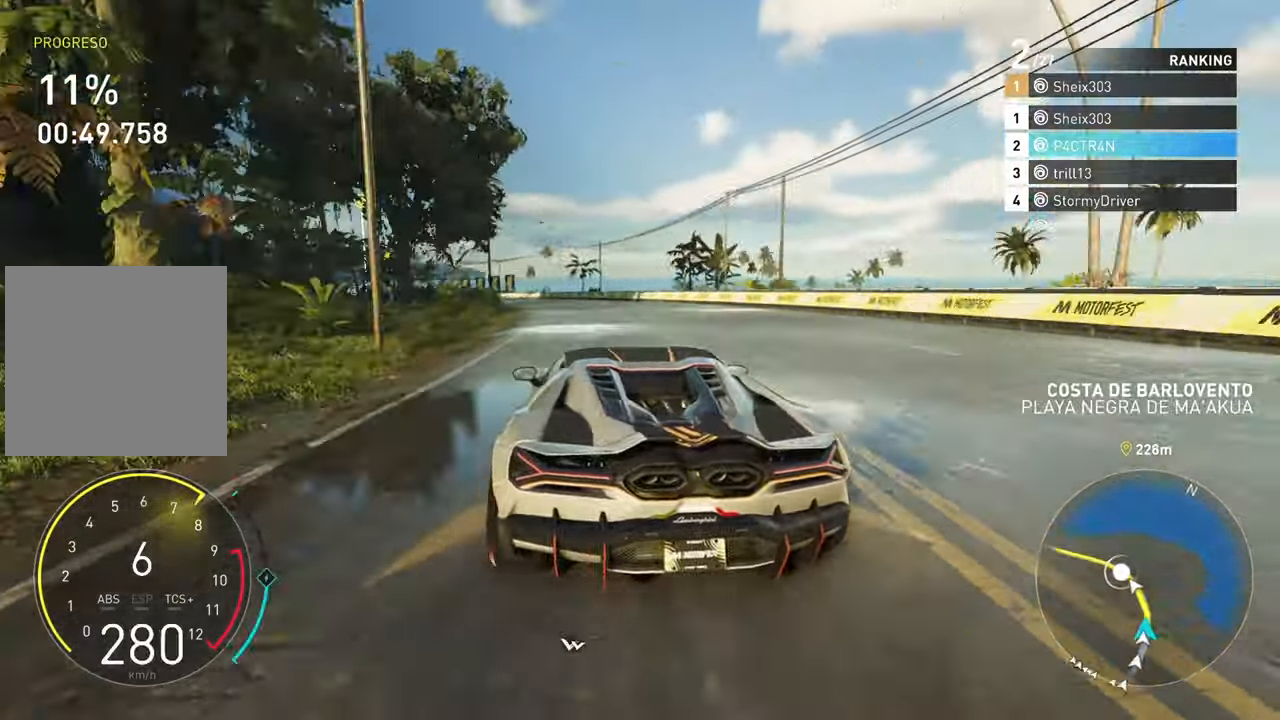
{"dt_ms": 500, "buttons": ["R2"], "left_stick": "center", "events": []}
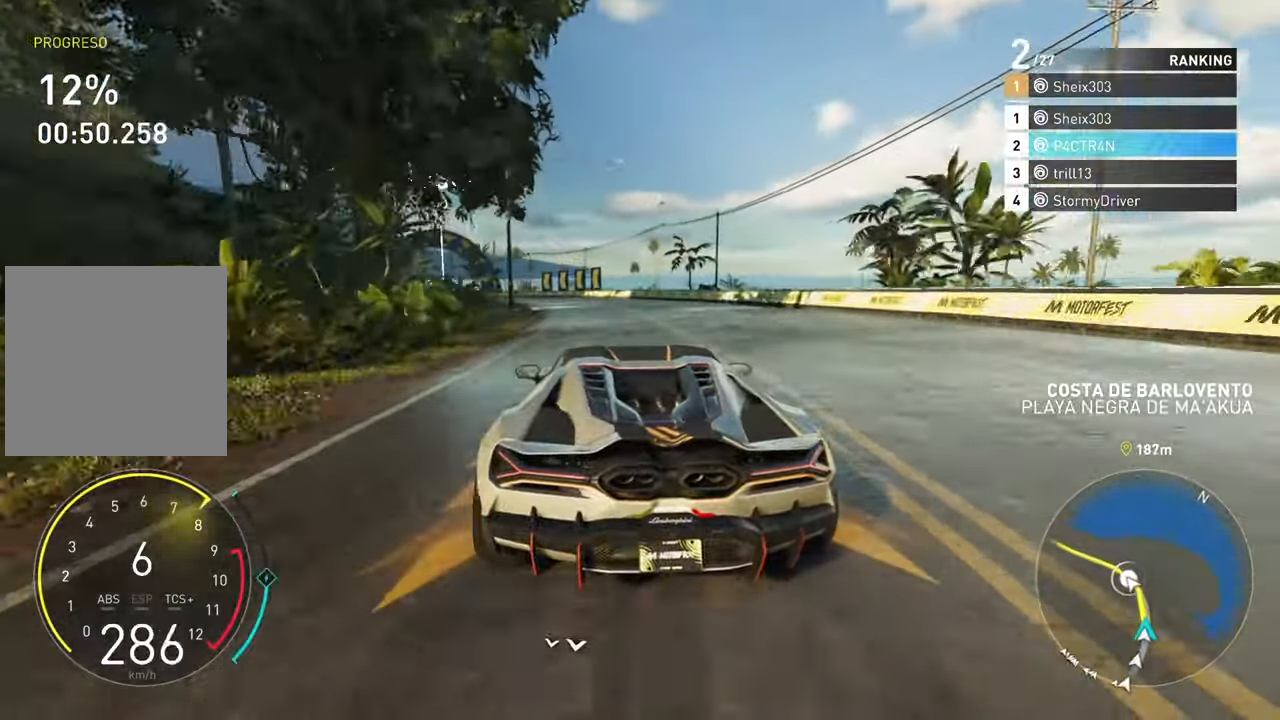
{"dt_ms": 500, "buttons": ["R2"], "left_stick": "center", "events": []}
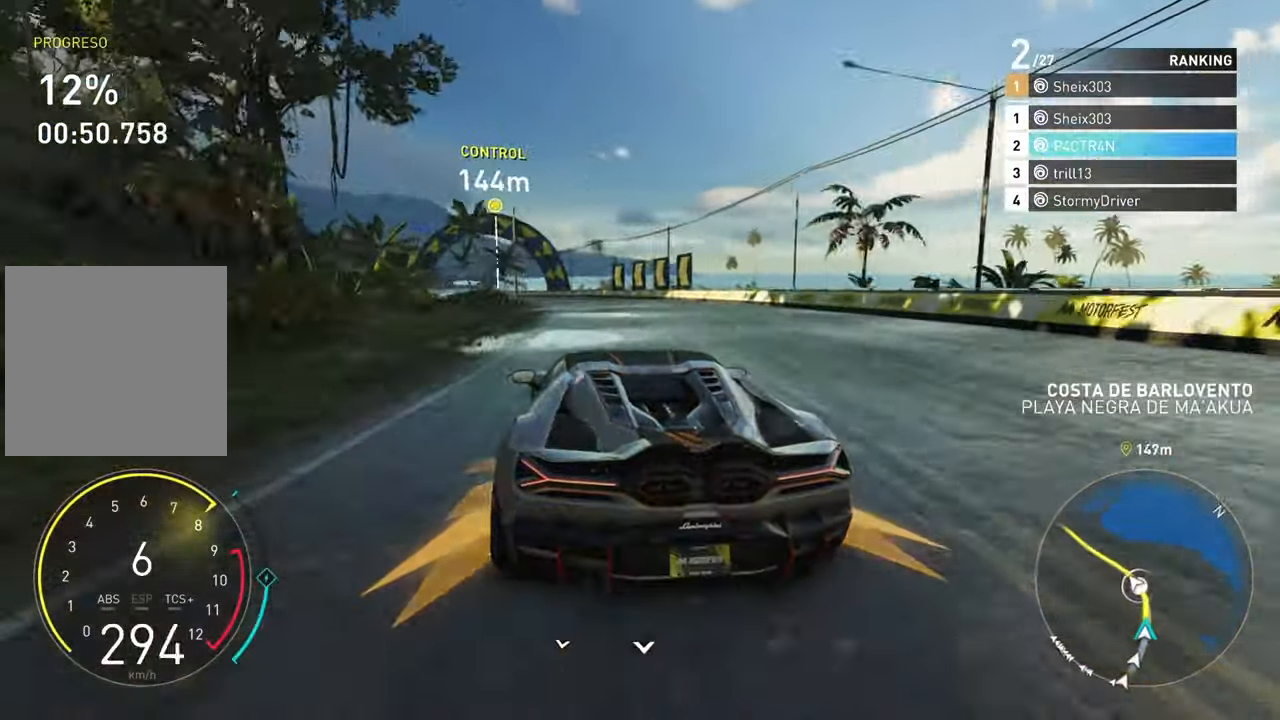
{"dt_ms": 500, "buttons": ["R2"], "left_stick": "center", "events": []}
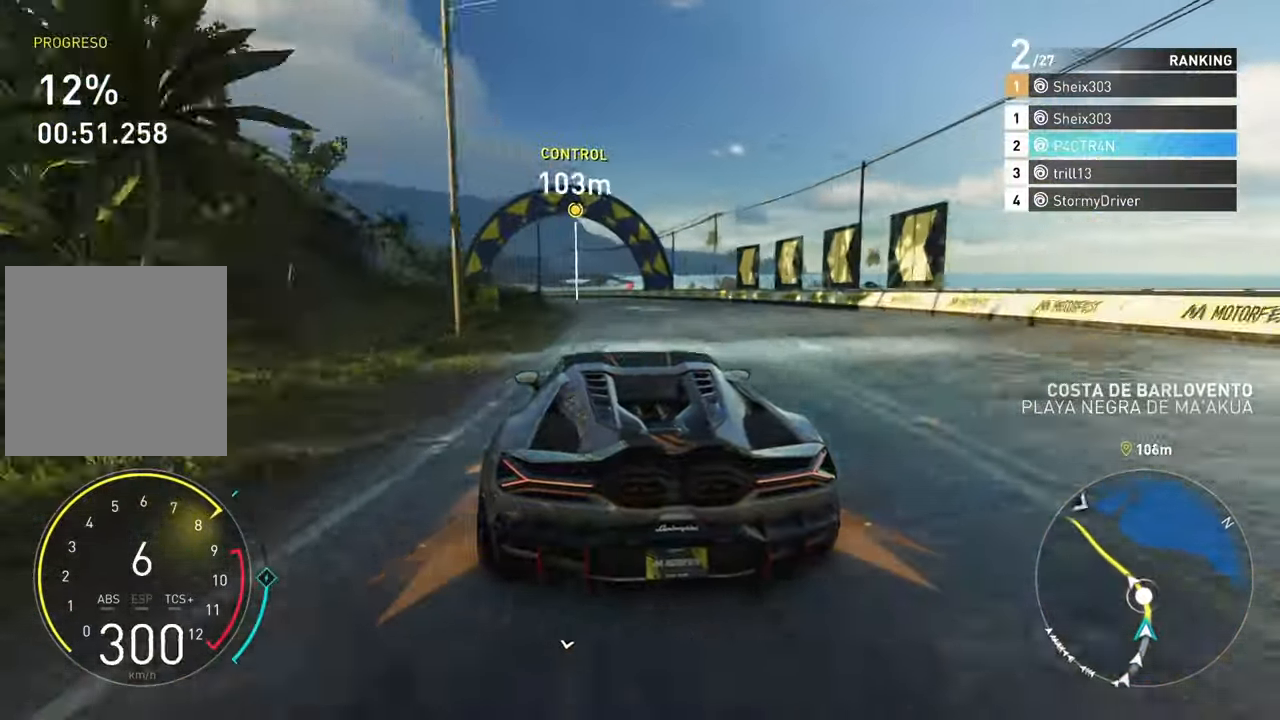
{"dt_ms": 500, "buttons": ["R2"], "left_stick": "center", "events": []}
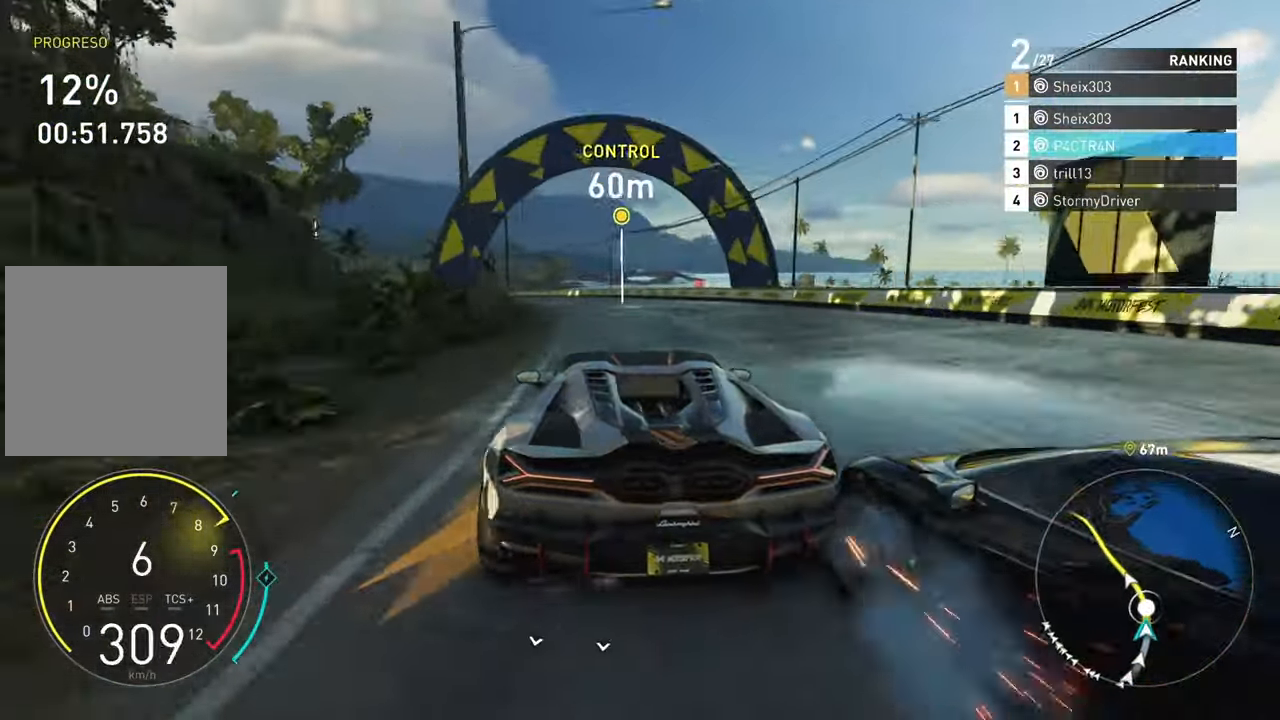
{"dt_ms": 500, "buttons": ["A", "R2"], "left_stick": "center", "events": [[500, "A", "down"]]}
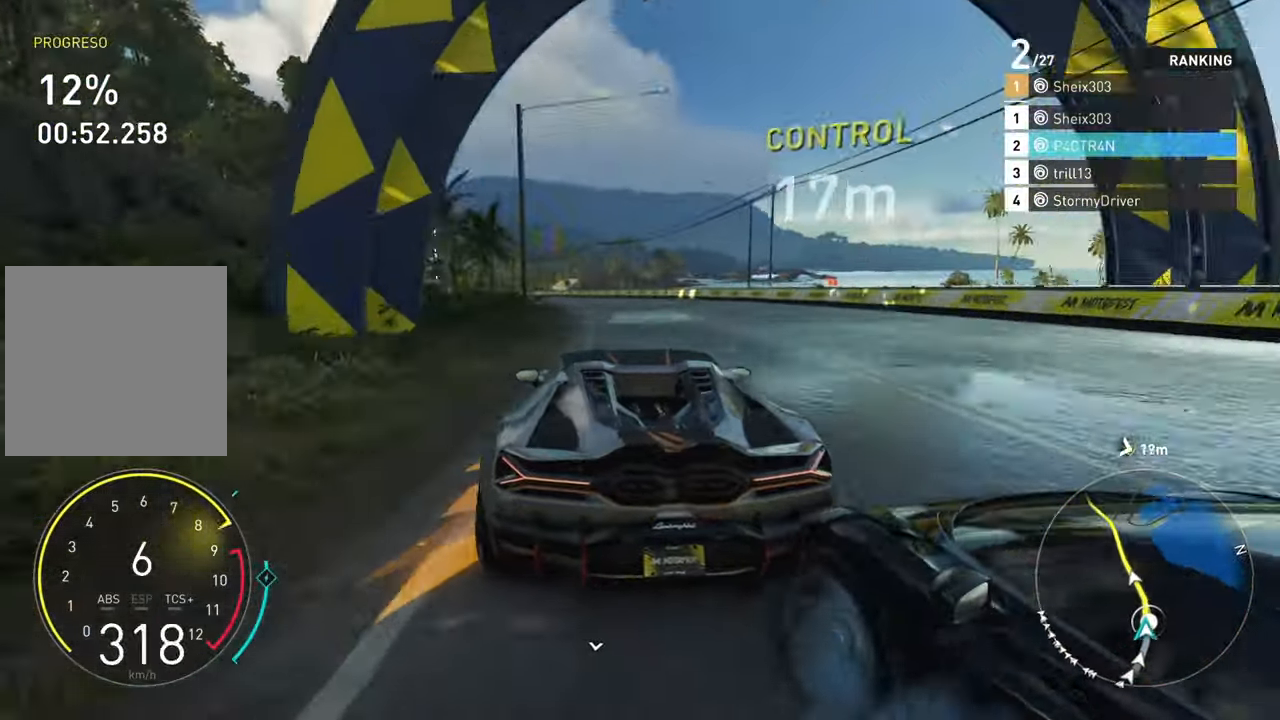
{"dt_ms": 500, "buttons": ["A", "R2"], "left_stick": "center", "events": []}
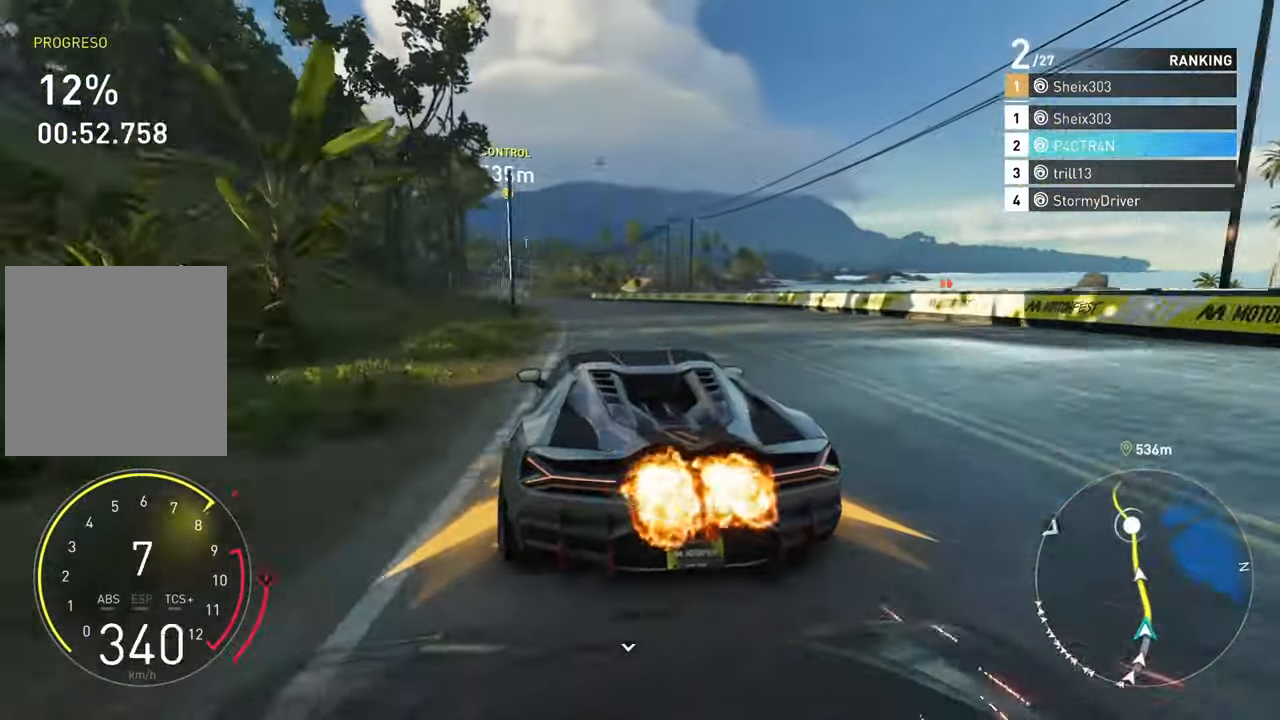
{"dt_ms": 500, "buttons": ["A", "R2"], "left_stick": "center", "events": []}
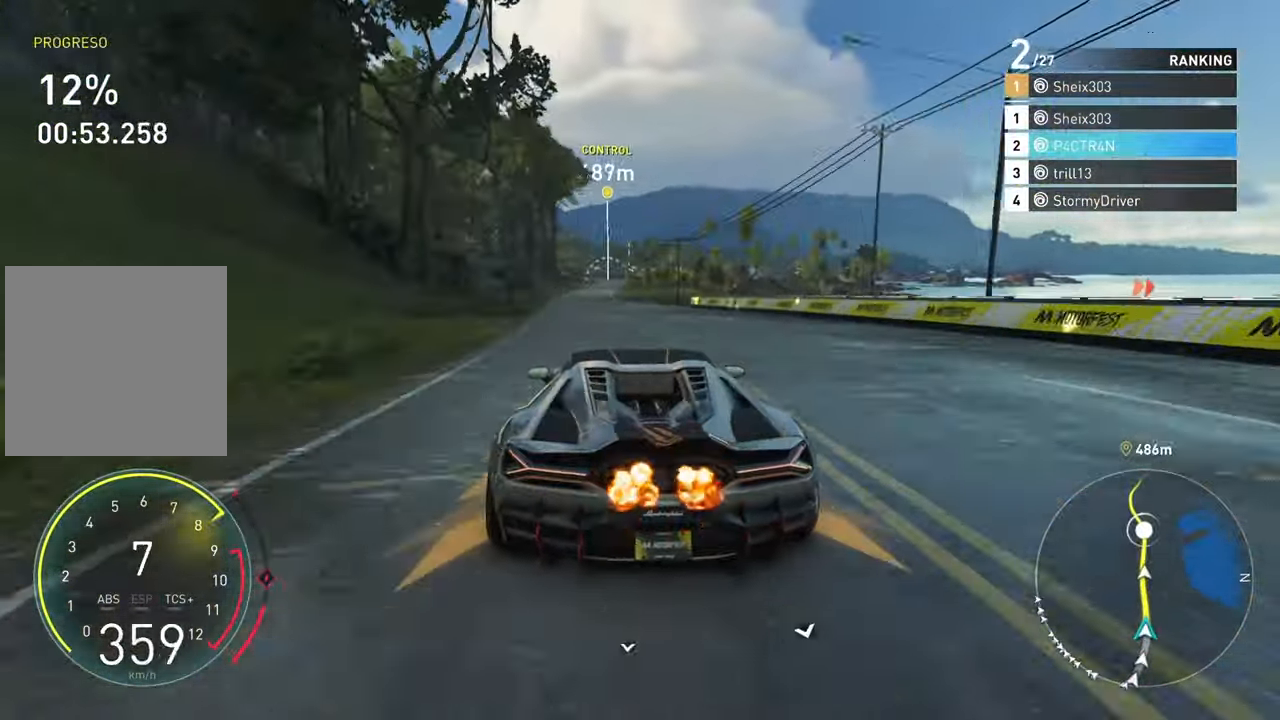
{"dt_ms": 500, "buttons": ["A", "R2"], "left_stick": "center", "events": []}
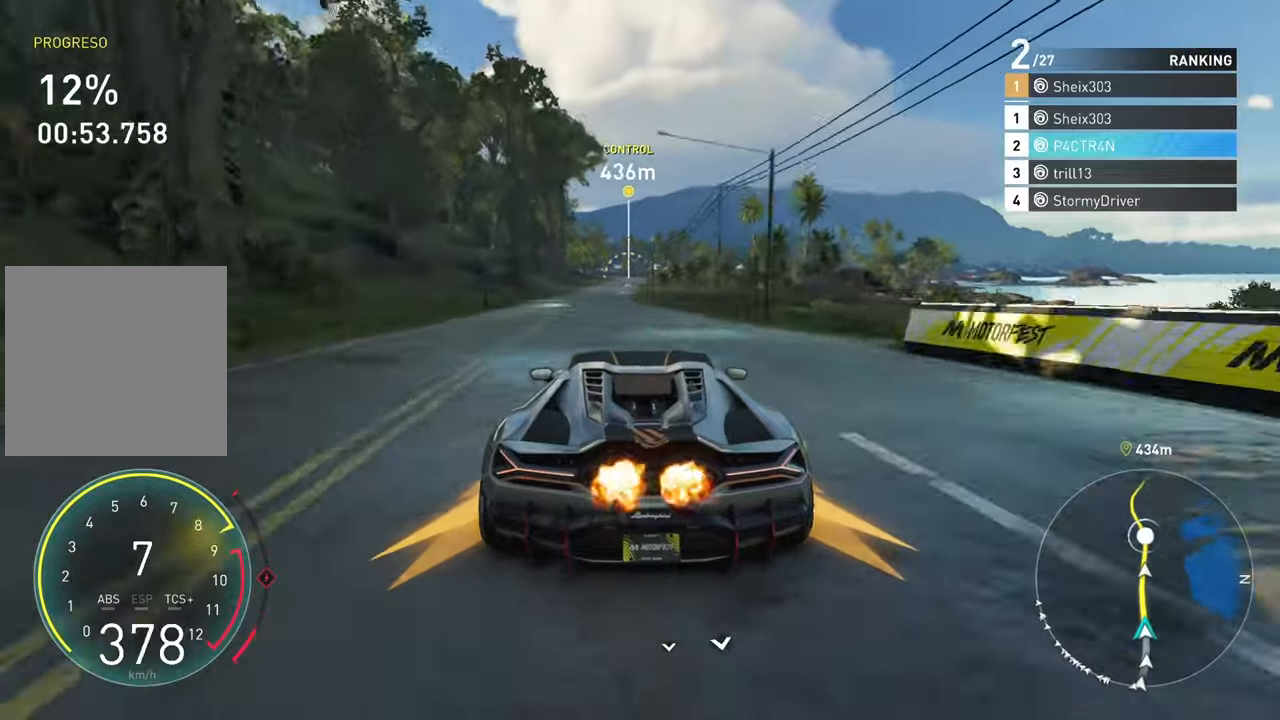
{"dt_ms": 500, "buttons": ["A", "R2"], "left_stick": "center", "events": []}
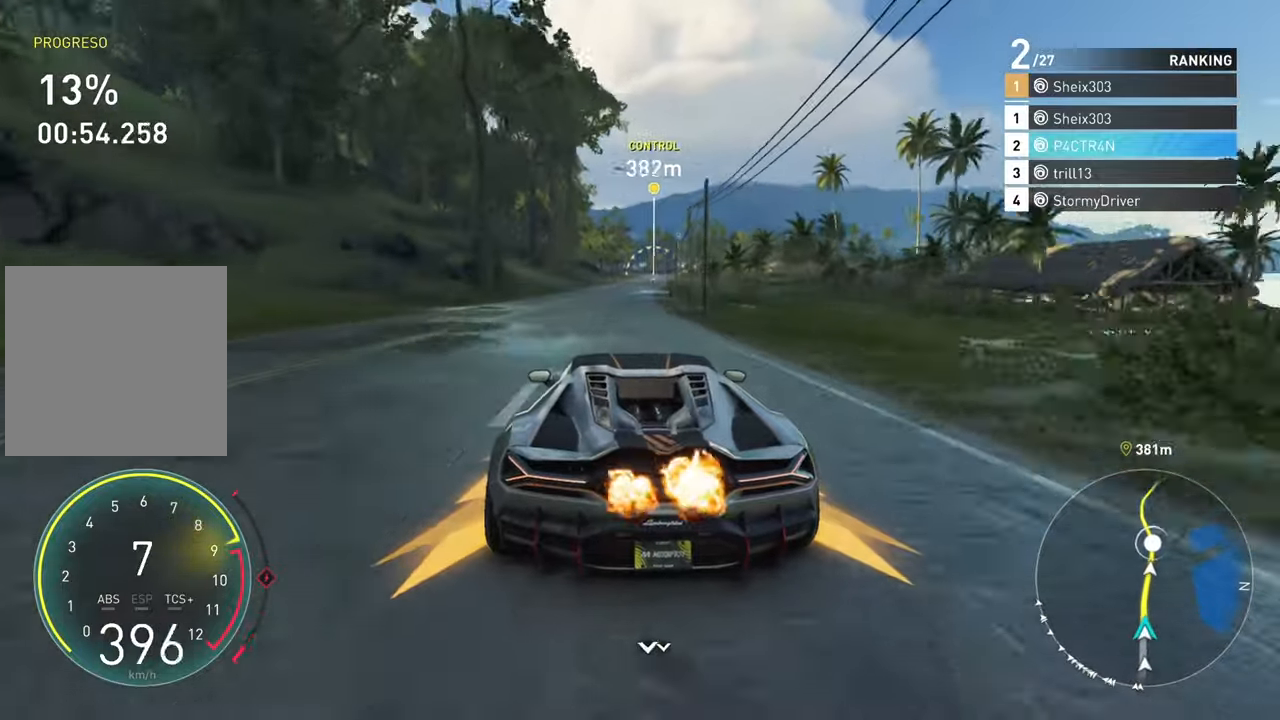
{"dt_ms": 500, "buttons": ["A", "R2"], "left_stick": "center", "events": [[133, "left_stick", "right"], [283, "left_stick", "center"]]}
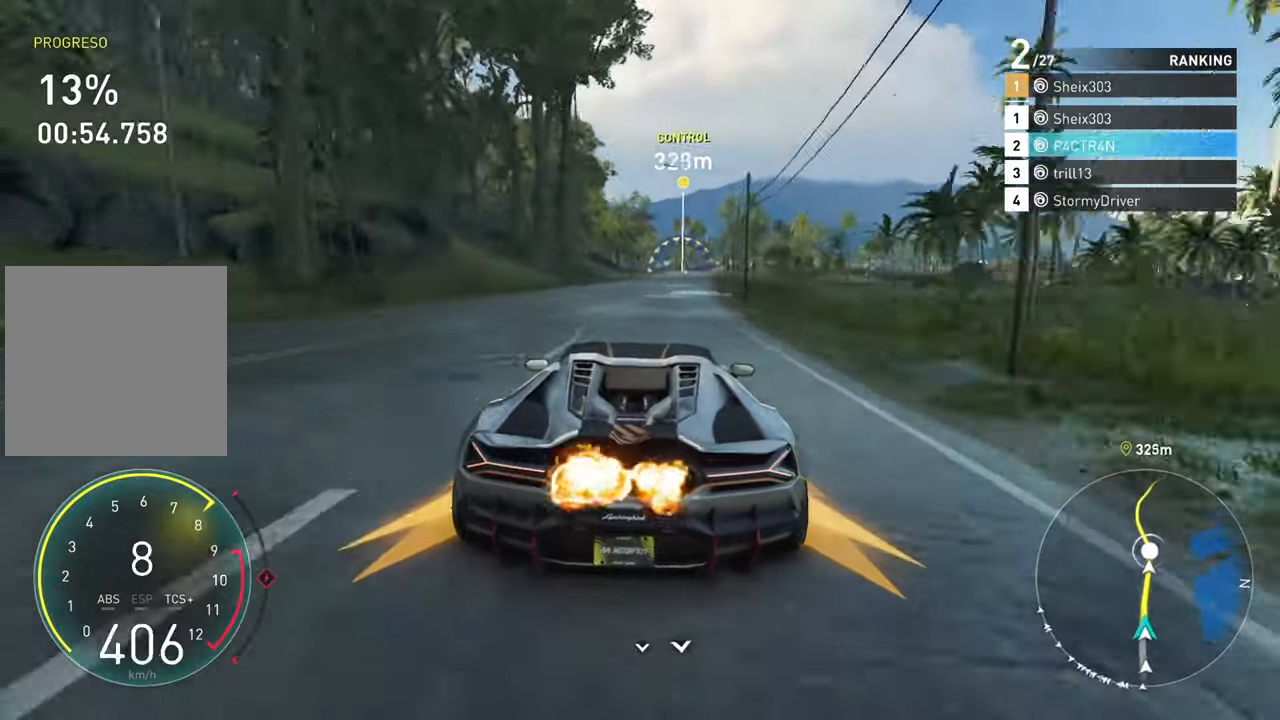
{"dt_ms": 500, "buttons": ["R2"], "left_stick": "center", "events": [[50, "left_stick", "up-right"], [250, "left_stick", "center"], [400, "A", "up"]]}
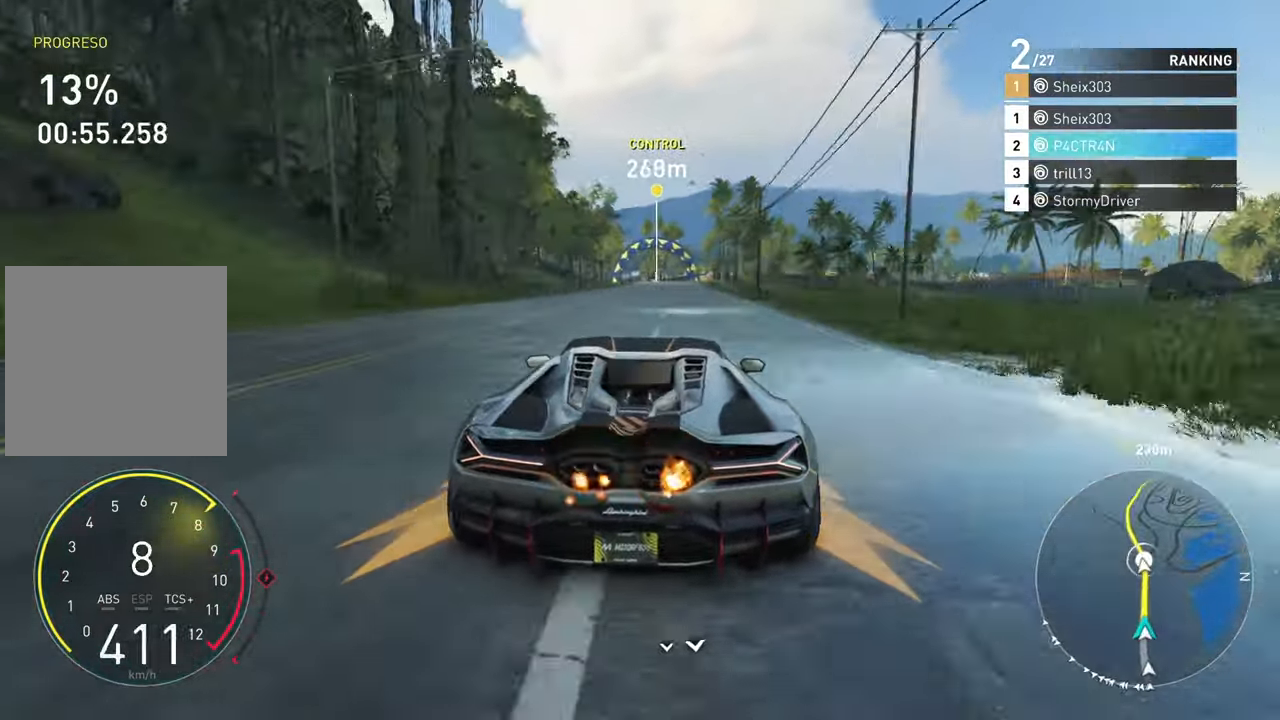
{"dt_ms": 500, "buttons": ["R2"], "left_stick": "center", "events": []}
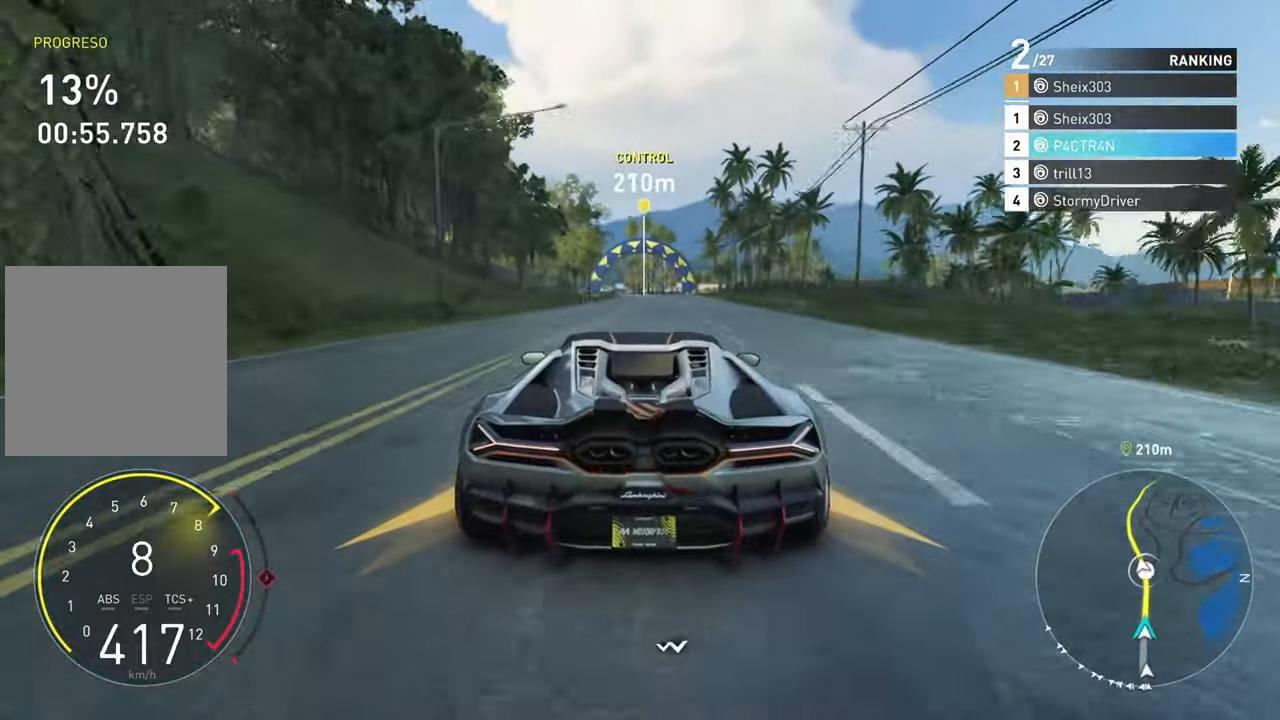
{"dt_ms": 500, "buttons": ["R2"], "left_stick": "center", "events": []}
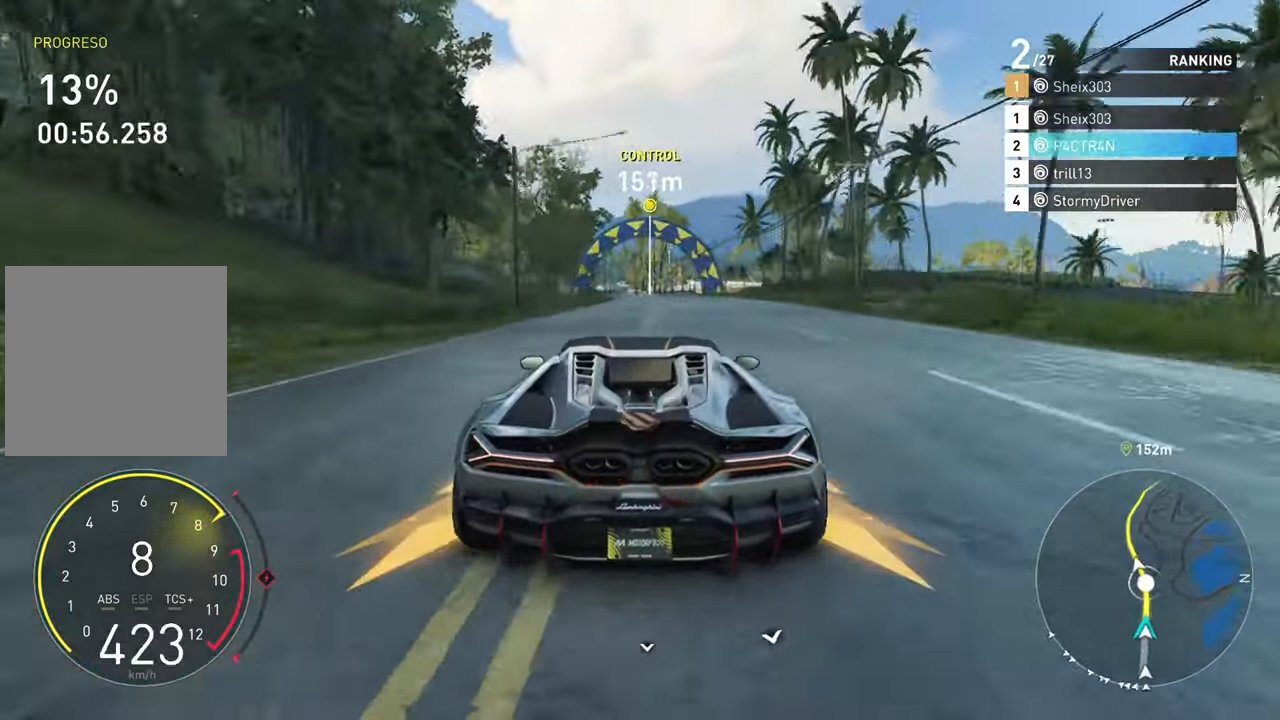
{"dt_ms": 1000, "buttons": ["R2"], "left_stick": "center"}
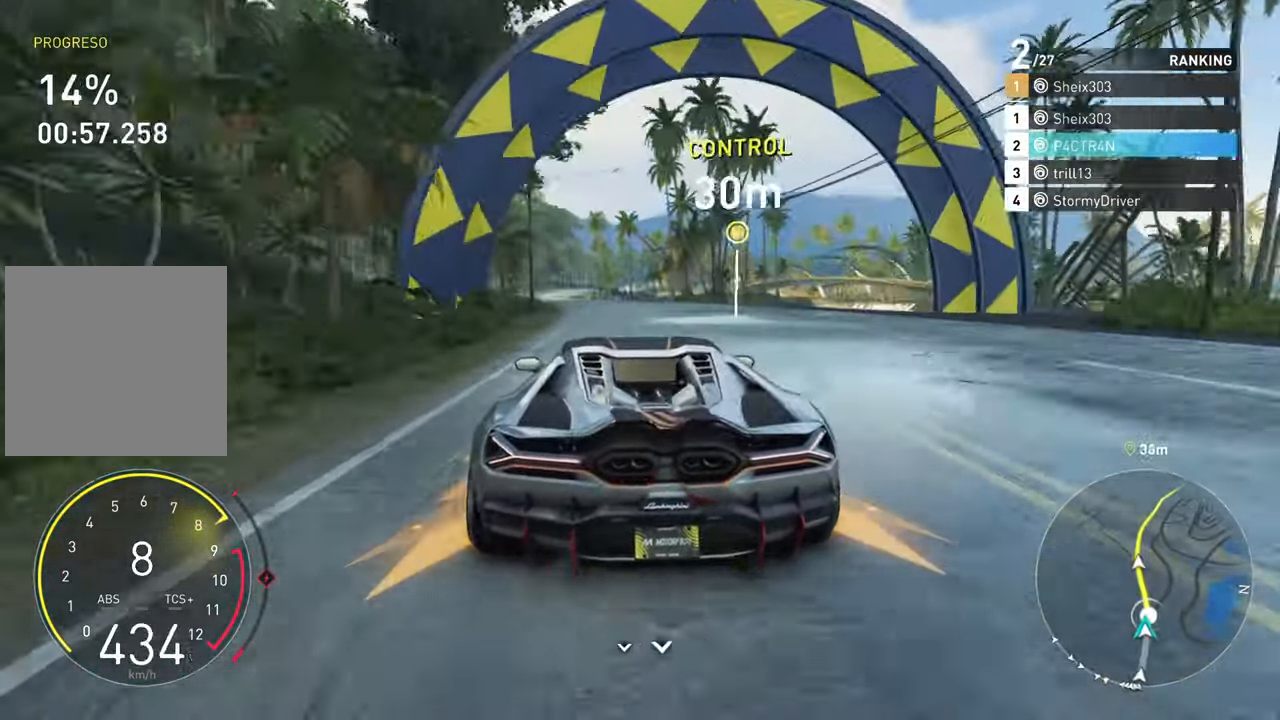
{"dt_ms": 500, "buttons": ["R2"], "left_stick": "center", "events": []}
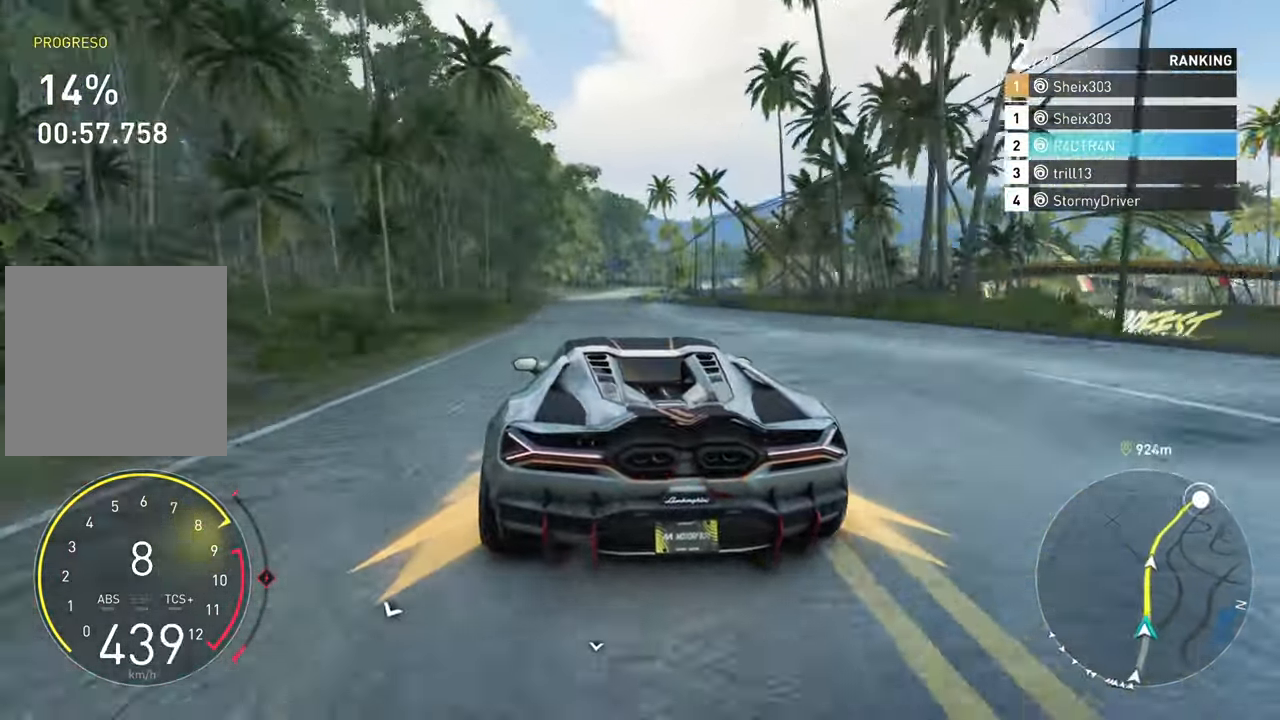
{"dt_ms": 500, "buttons": ["R2"], "left_stick": "center", "events": [[333, "left_stick", "right"], [416, "left_stick", "center"]]}
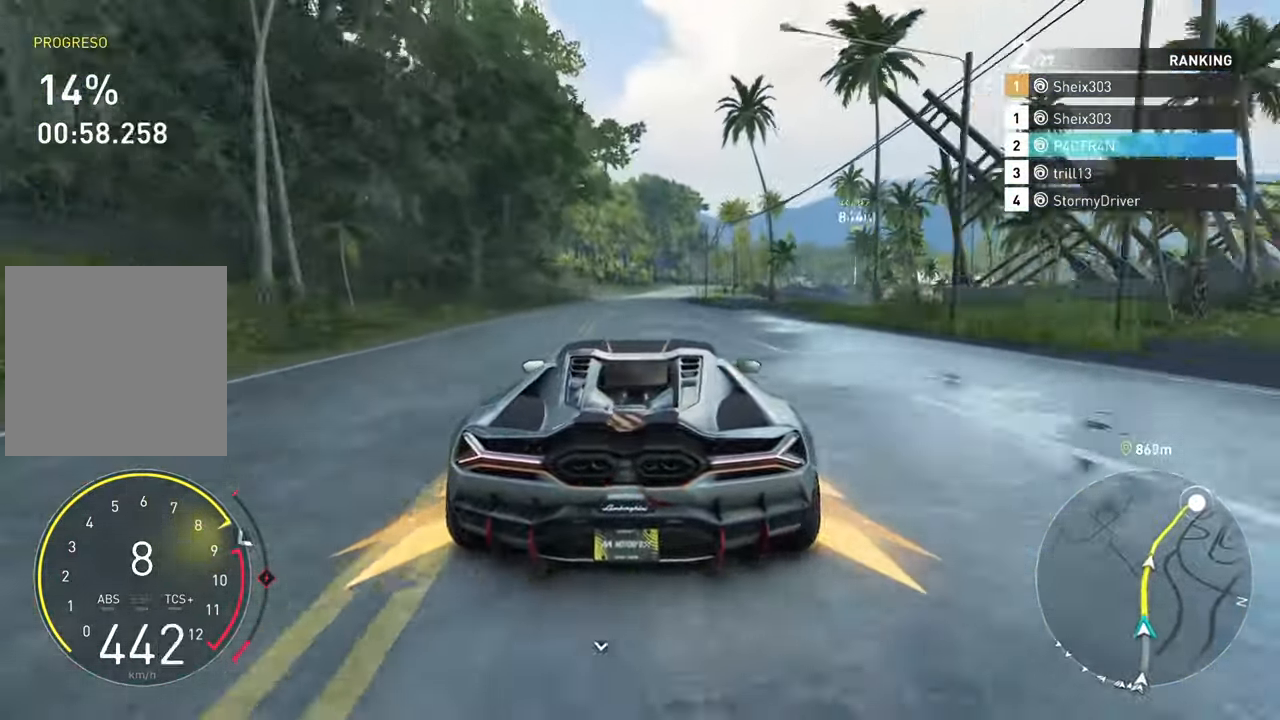
{"dt_ms": 500, "buttons": ["R2"], "left_stick": "right", "events": [[400, "left_stick", "right"]]}
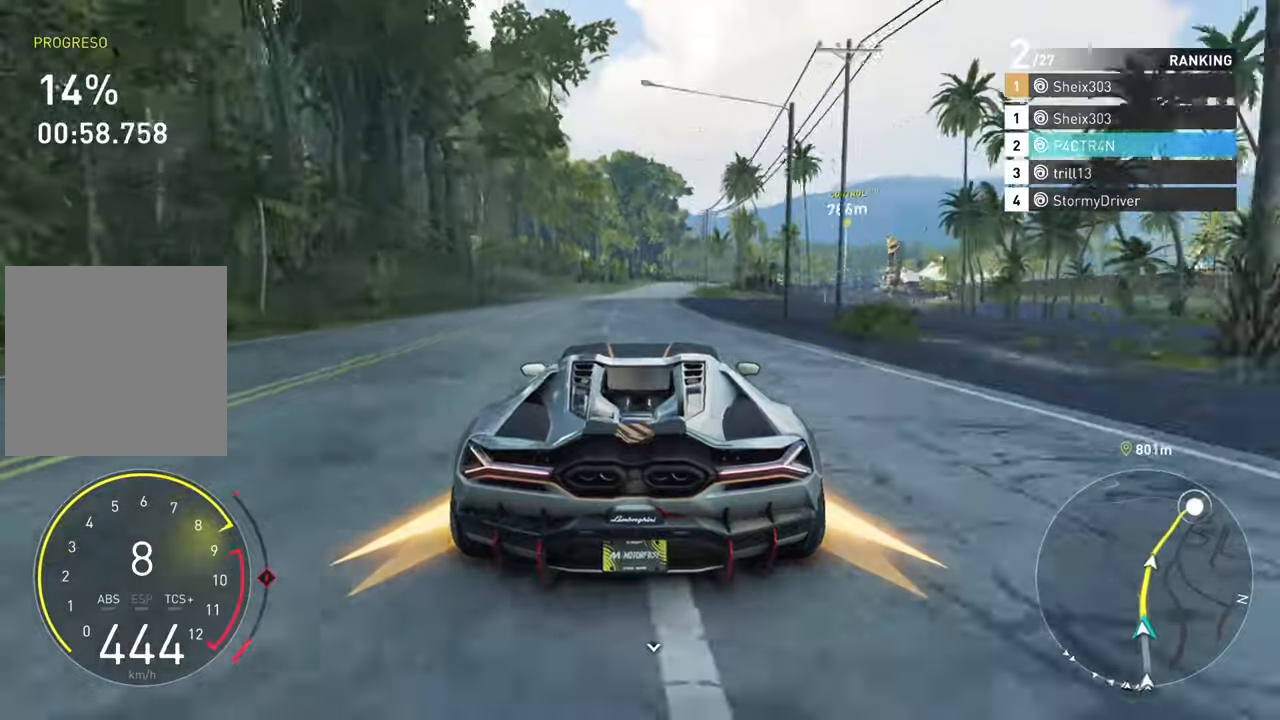
{"dt_ms": 500, "buttons": ["R2"], "left_stick": "right", "events": [[133, "left_stick", "center"], [367, "left_stick", "right"]]}
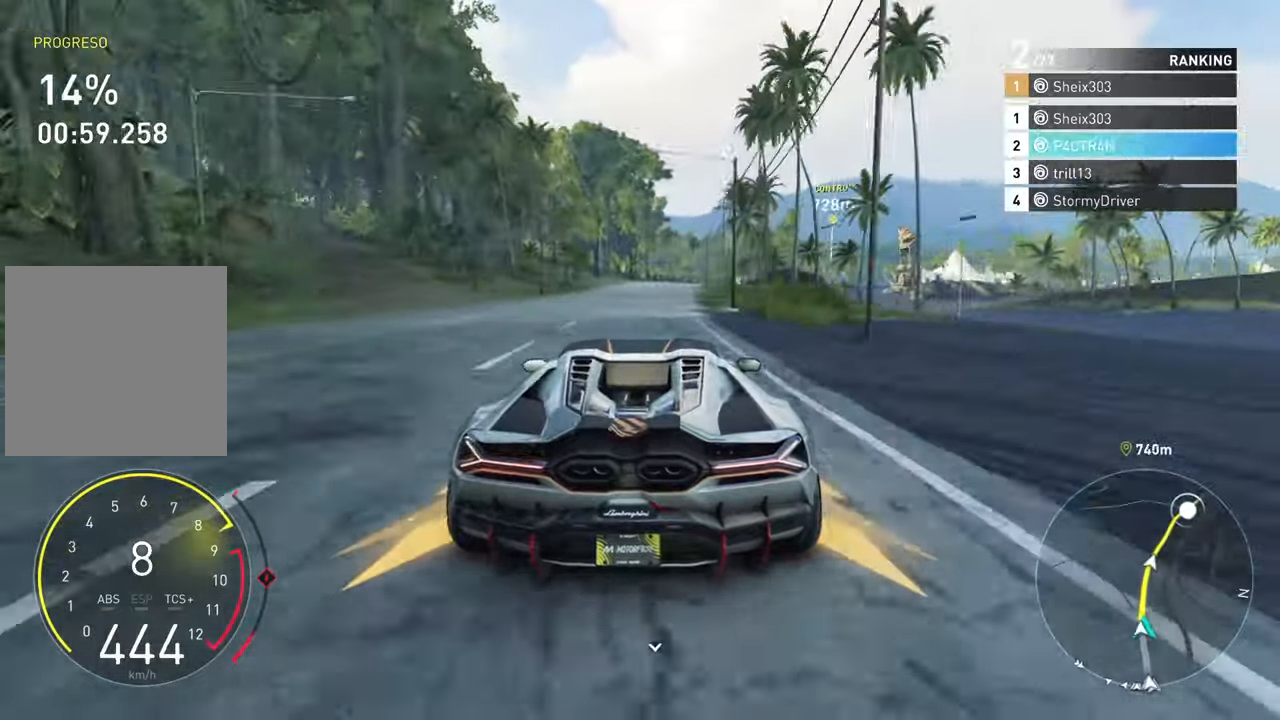
{"dt_ms": 500, "buttons": ["R2"], "left_stick": "center", "events": [[17, "left_stick", "center"], [183, "left_stick", "right"], [483, "left_stick", "center"]]}
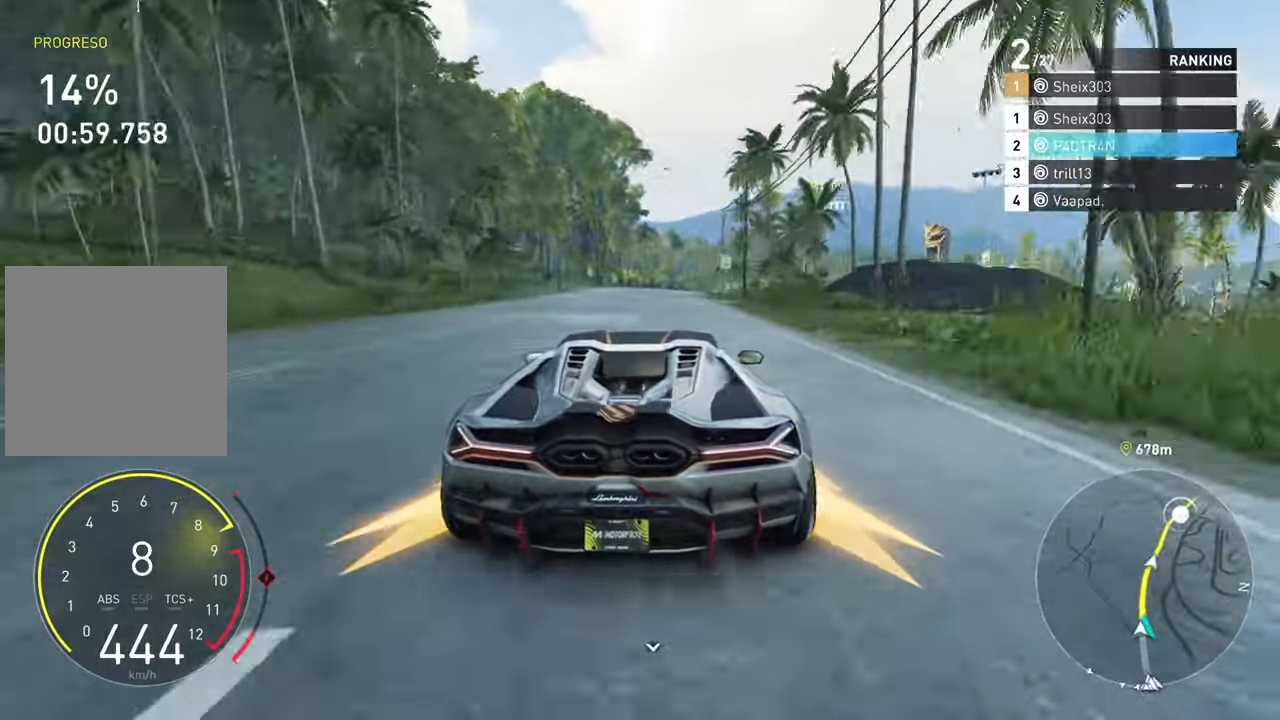
{"dt_ms": 500, "buttons": ["R2"], "left_stick": "right", "events": [[250, "left_stick", "right"]]}
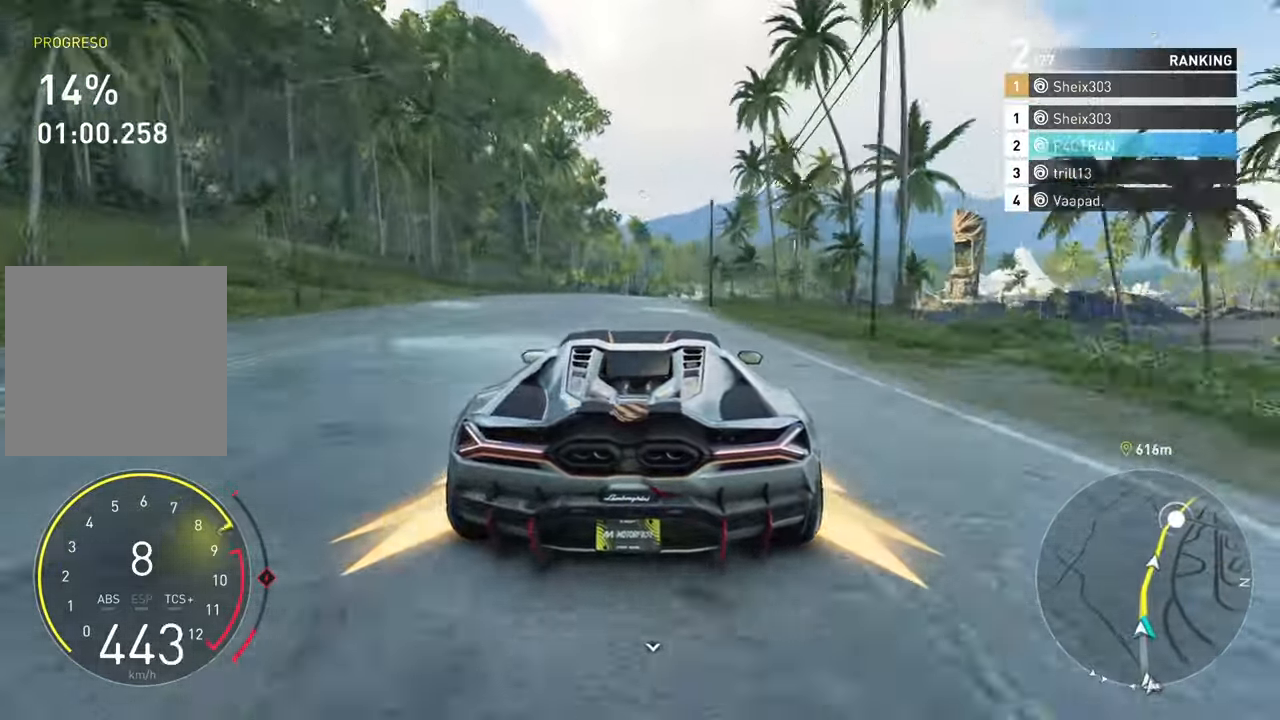
{"dt_ms": 500, "buttons": ["R2"], "left_stick": "right", "events": [[33, "left_stick", "center"], [167, "left_stick", "right"], [283, "left_stick", "center"], [400, "left_stick", "right"]]}
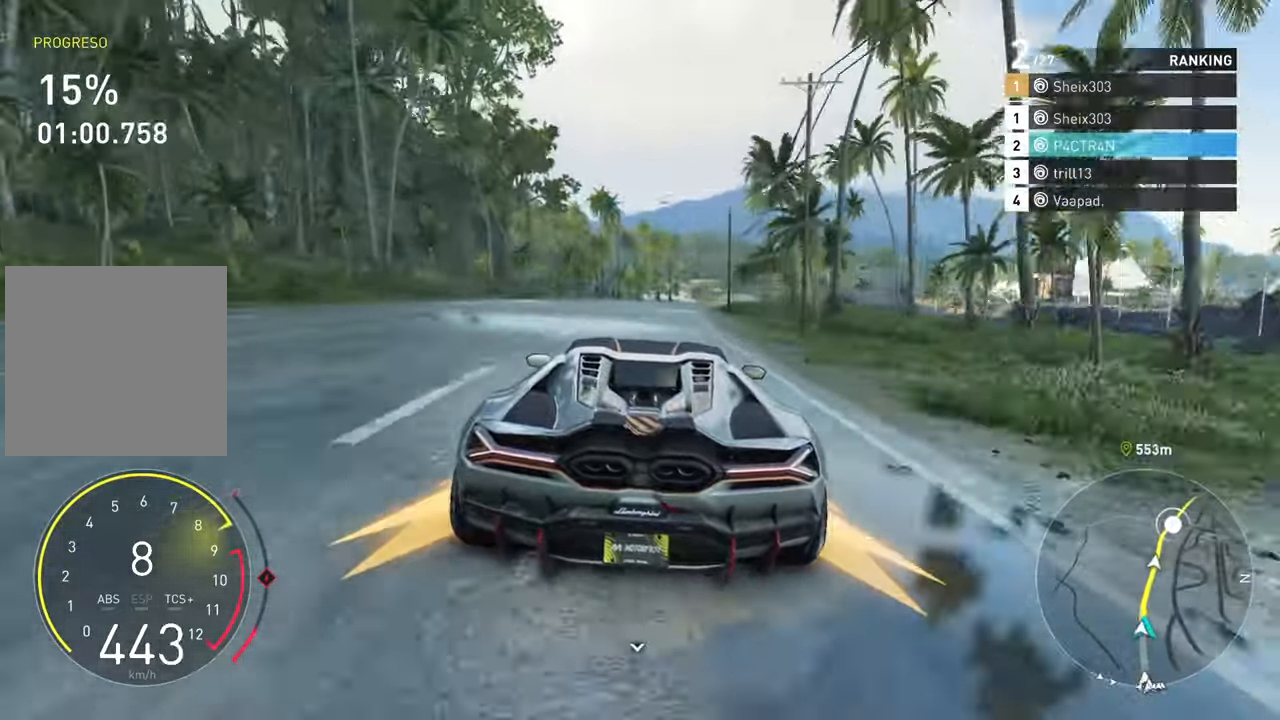
{"dt_ms": 500, "buttons": ["R2"], "left_stick": "center", "events": [[500, "left_stick", "center"]]}
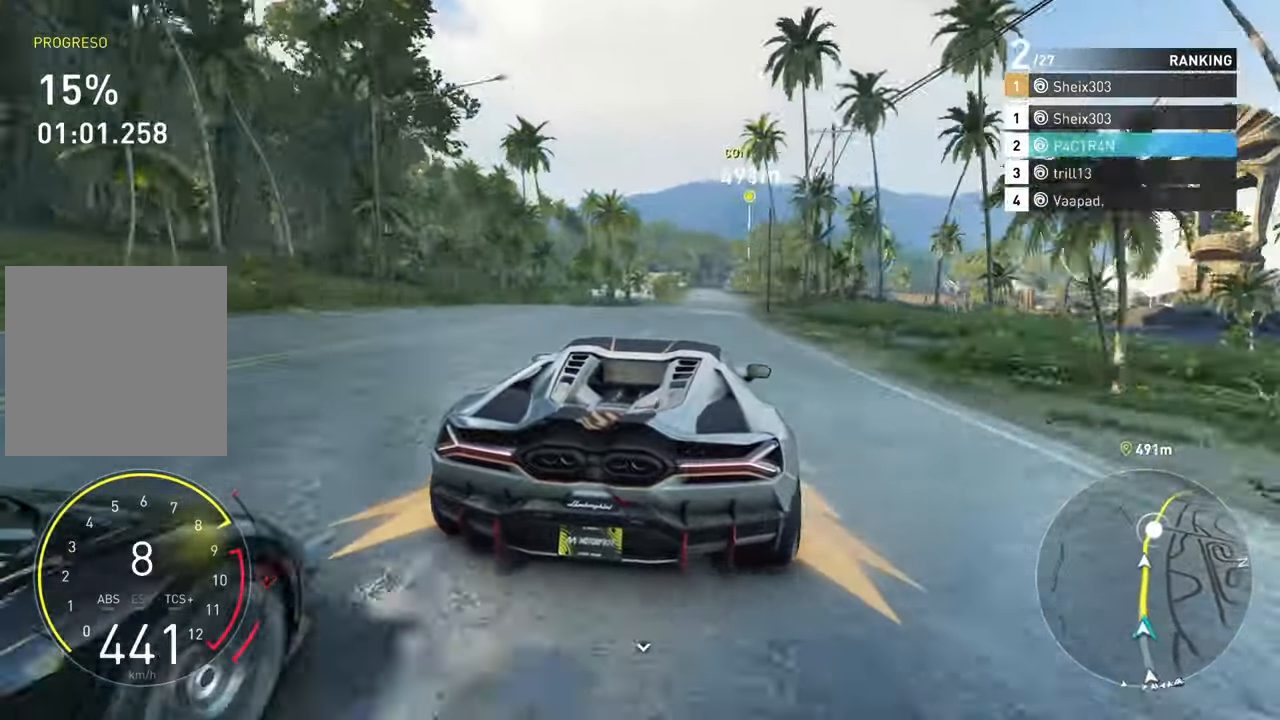
{"dt_ms": 500, "buttons": ["R2"], "left_stick": "center", "events": [[117, "left_stick", "right"], [167, "left_stick", "center"]]}